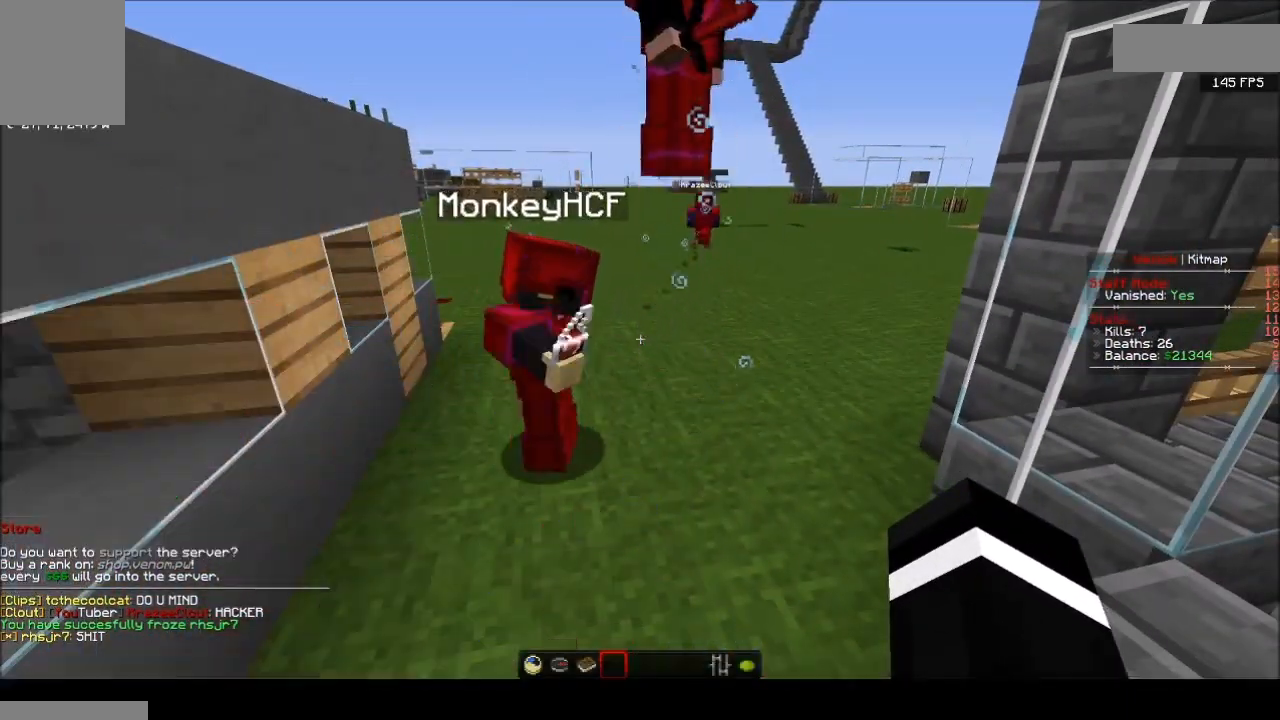
Gameplay with keyboard and mouse; each line is a JSON object with the keys and mouse buttons held at the frame after it. "events" lists presses ("down") and releases ("up") of "a", "d", "s", "w", "mouse_left" and "mouse_right" between this image and that frame as [ms after this image, input, new state], when the widget could be followed in between. "mouse_left", "mouse_right" = the "left", "right" buttons of the "mouse" list. No other keys are recorded. Fast repeated clicks can show as one long hold. Mouse movement is not recorded.
{"keys": [], "mouse": [], "events": [[134, "w", "down"], [301, "w", "up"]]}
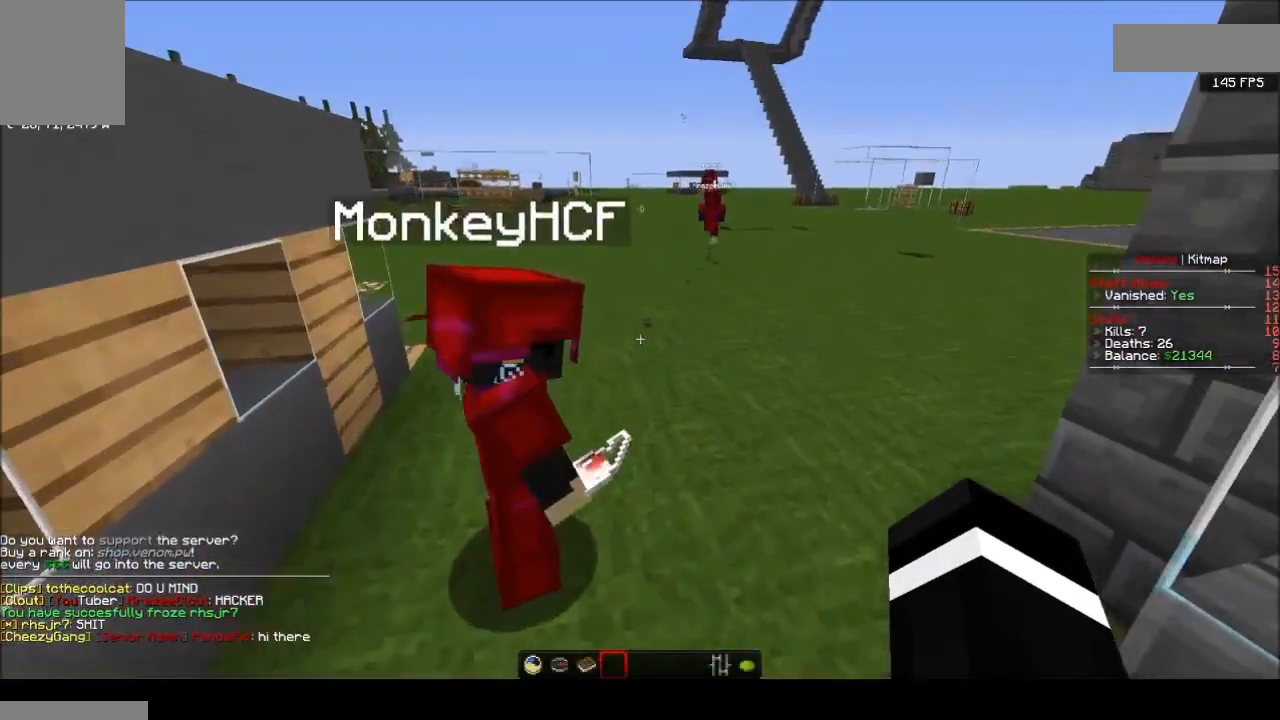
{"keys": [], "mouse": [], "events": []}
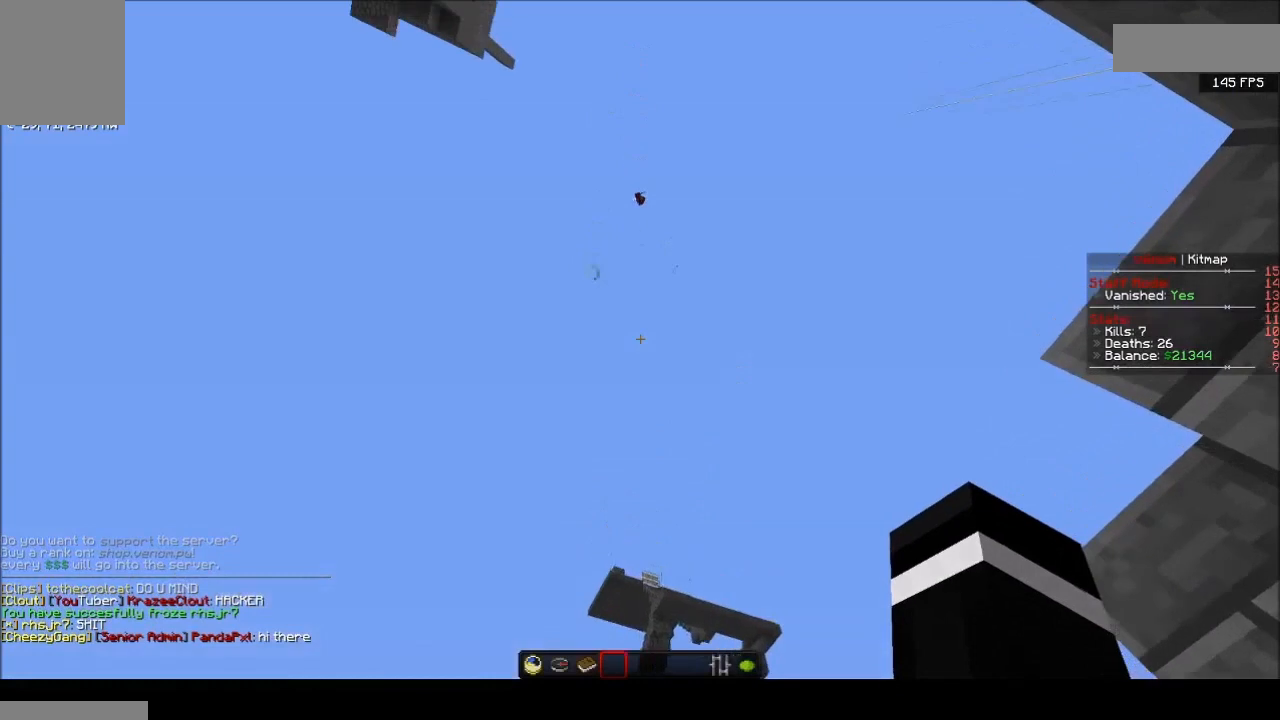
{"keys": [], "mouse": [], "events": [[101, "s", "down"], [201, "s", "up"]]}
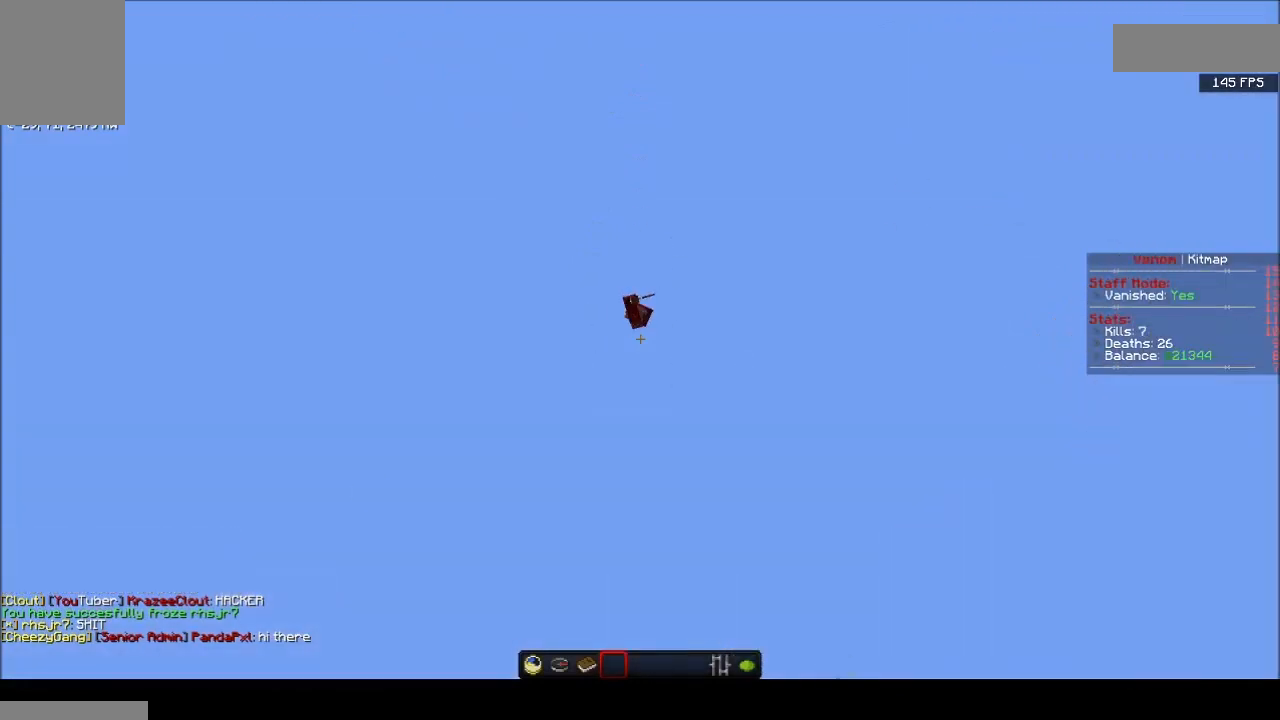
{"keys": [], "mouse": [], "events": []}
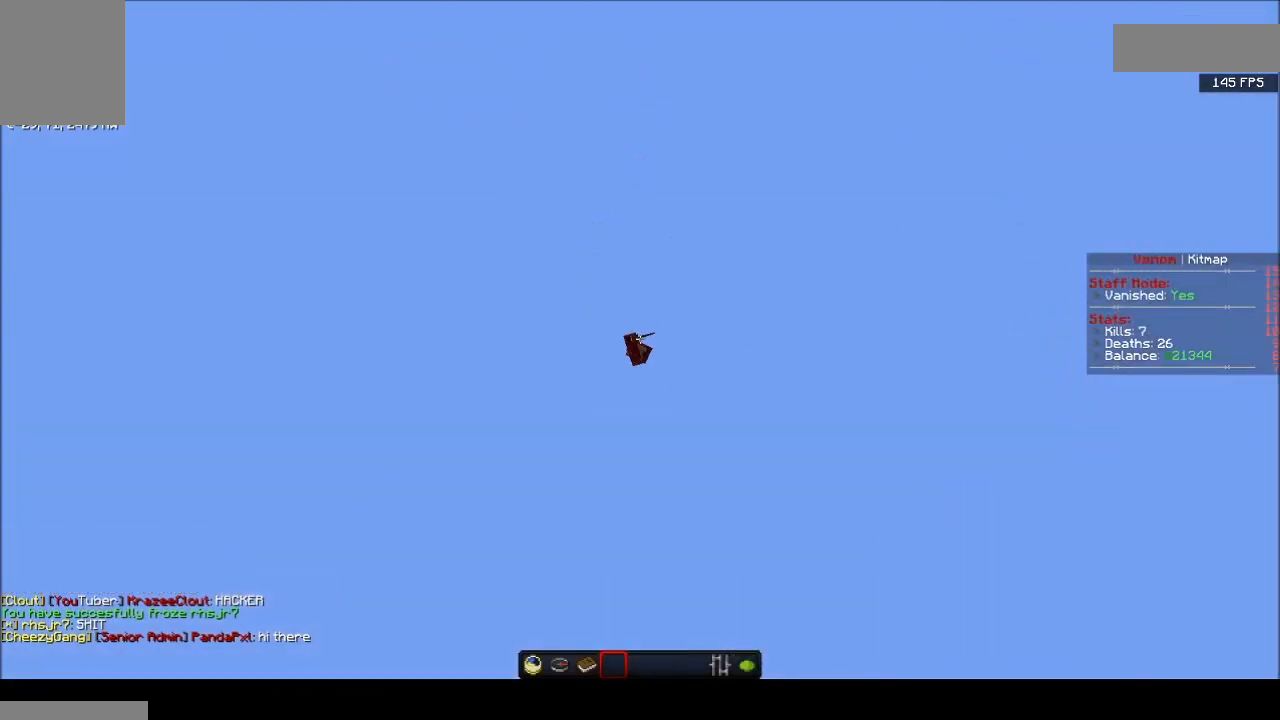
{"keys": [], "mouse": [], "events": []}
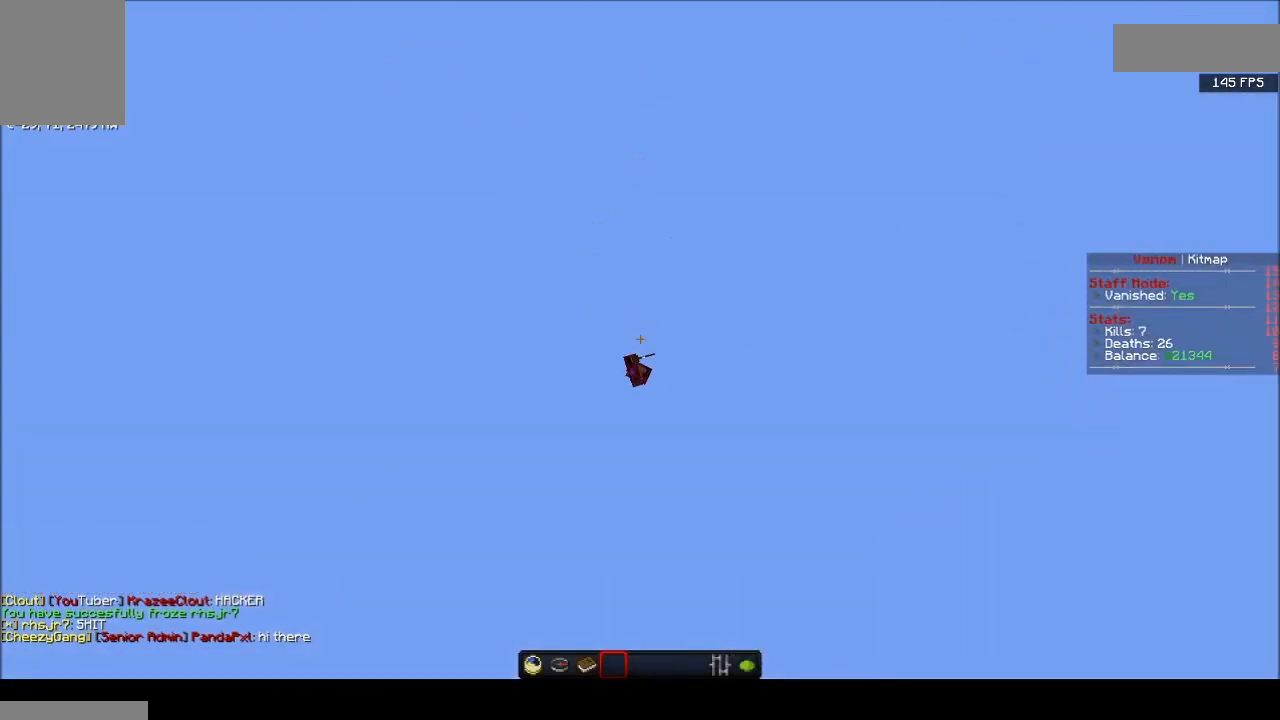
{"keys": [], "mouse": [], "events": []}